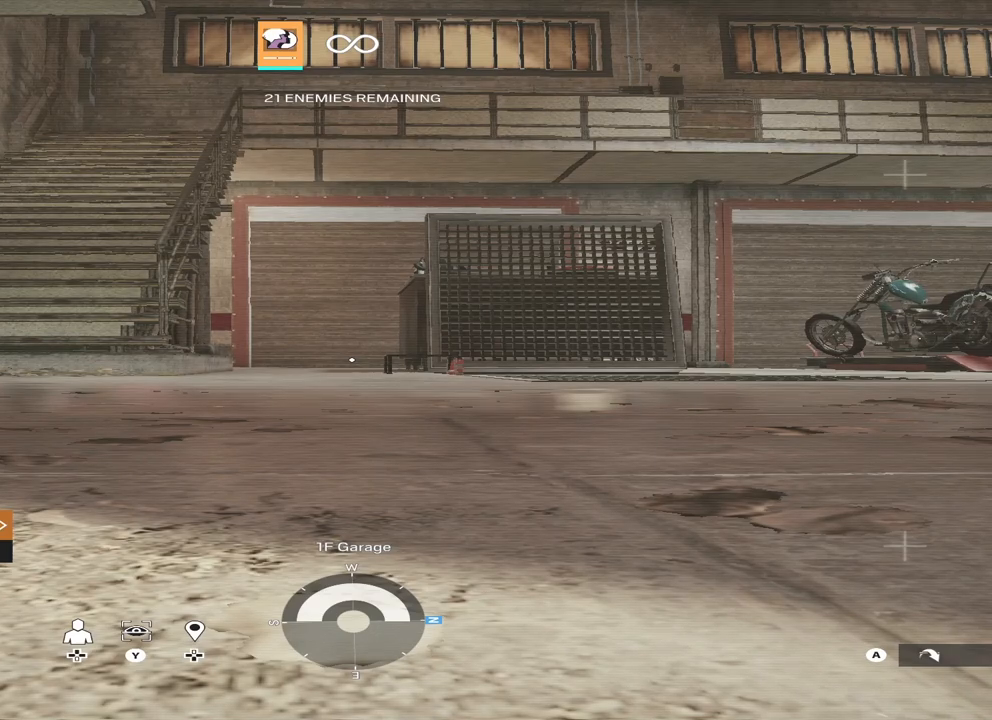
Gameplay with a controller (Xbox layout); each line is a JSON object with the inputs held at the frame after it. "events" lists button and stick changes between this image and that frame as [ms after this image, input, new state], when the widget could be followed in between.
{"buttons": [], "left_stick": "center", "right_stick": "center", "events": [[400, "SELECT", "down"], [500, "SELECT", "up"]]}
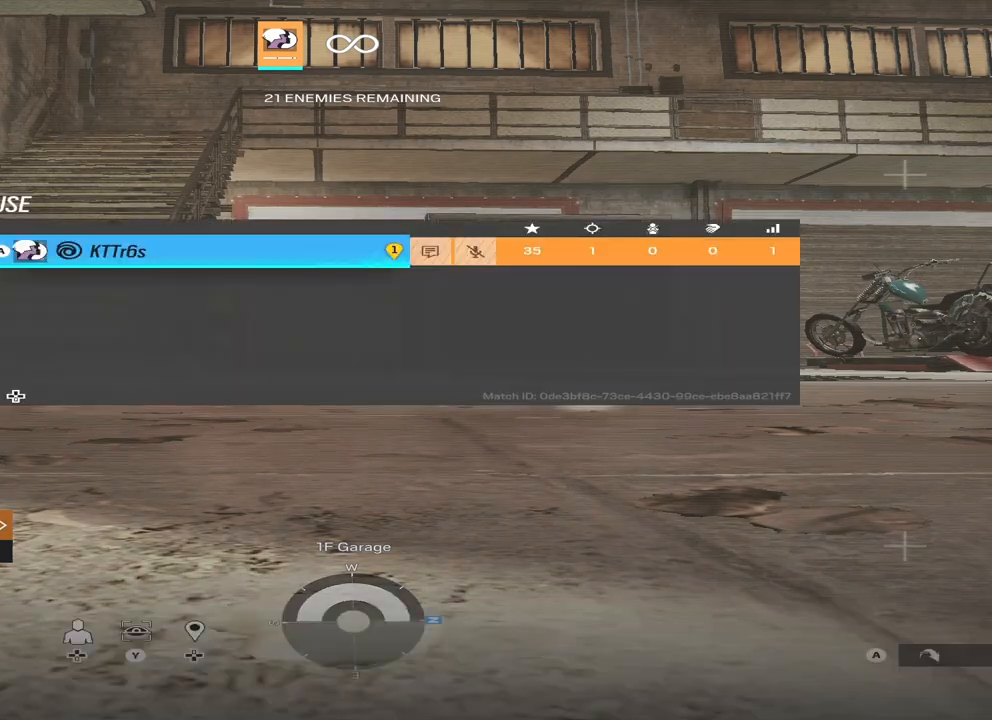
{"buttons": [], "left_stick": "center", "right_stick": "center", "events": [[200, "SELECT", "down"], [300, "SELECT", "up"]]}
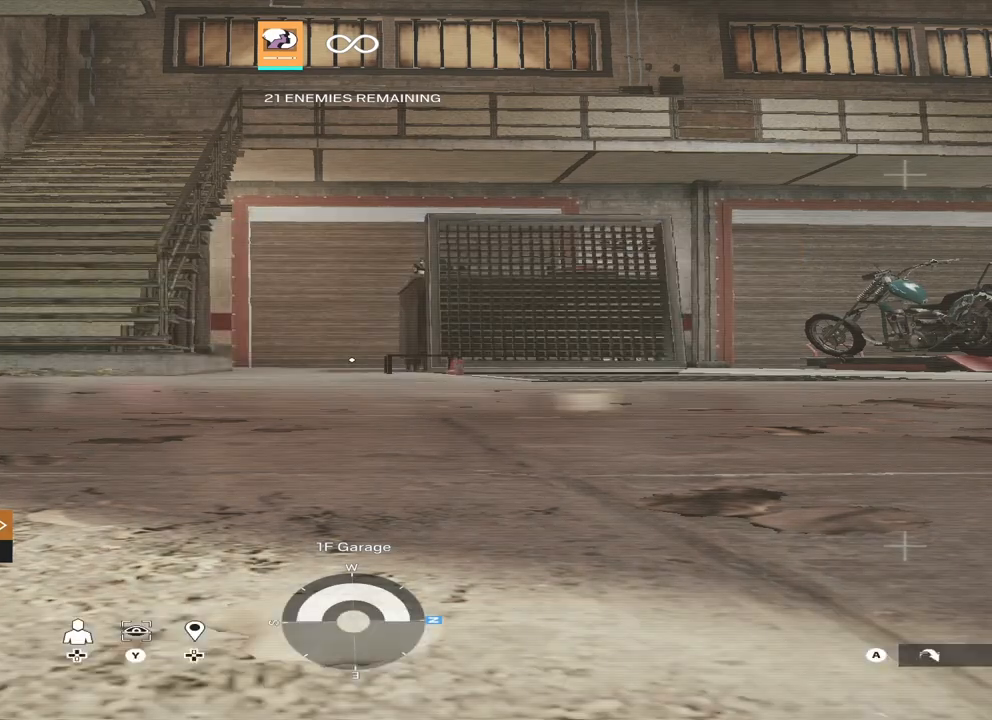
{"buttons": [], "left_stick": "center", "right_stick": "center", "events": []}
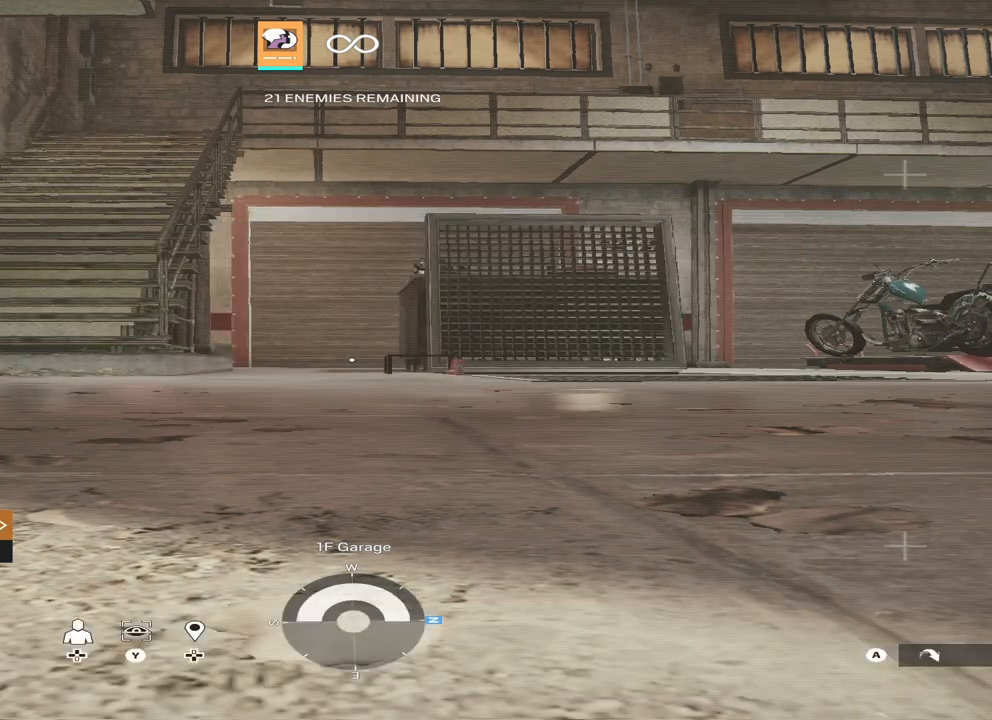
{"buttons": [], "left_stick": "center", "right_stick": "center", "events": []}
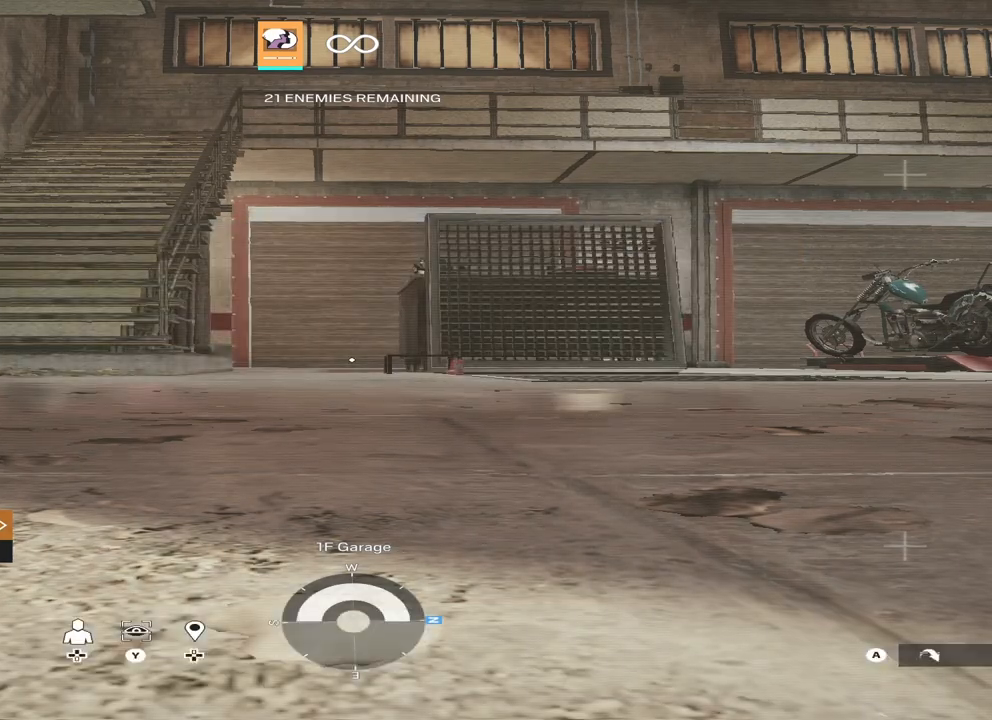
{"buttons": [], "left_stick": "center", "right_stick": "center", "events": []}
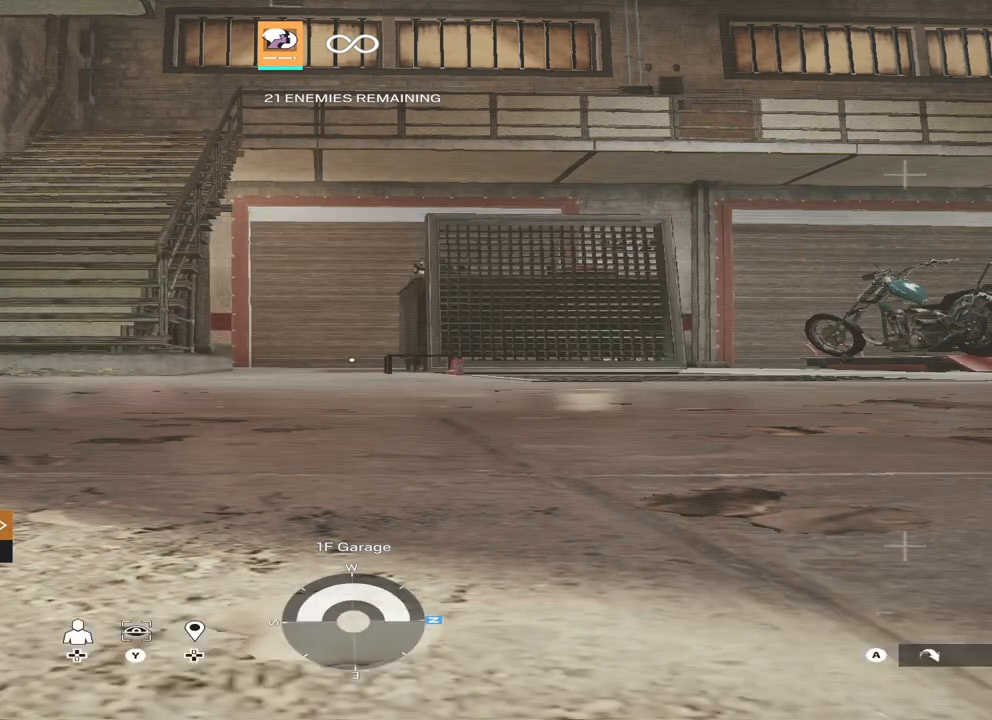
{"buttons": [], "left_stick": "up", "right_stick": "center", "events": [[267, "left_stick", "up"]]}
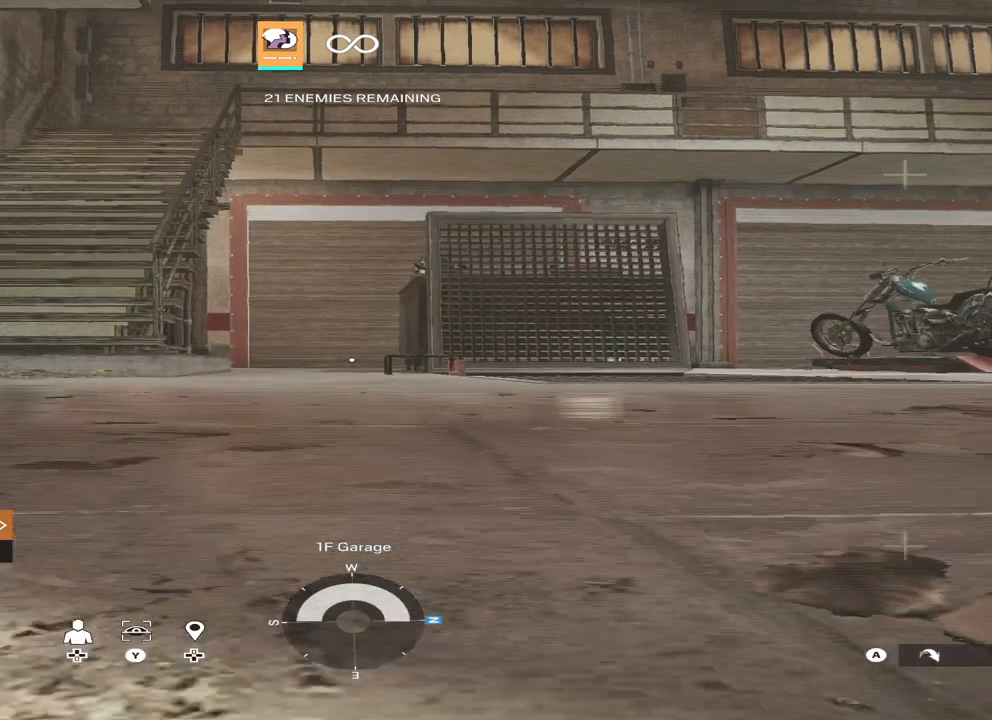
{"buttons": [], "left_stick": "up-right", "right_stick": "left", "events": [[400, "right_stick", "left"], [500, "left_stick", "up-right"]]}
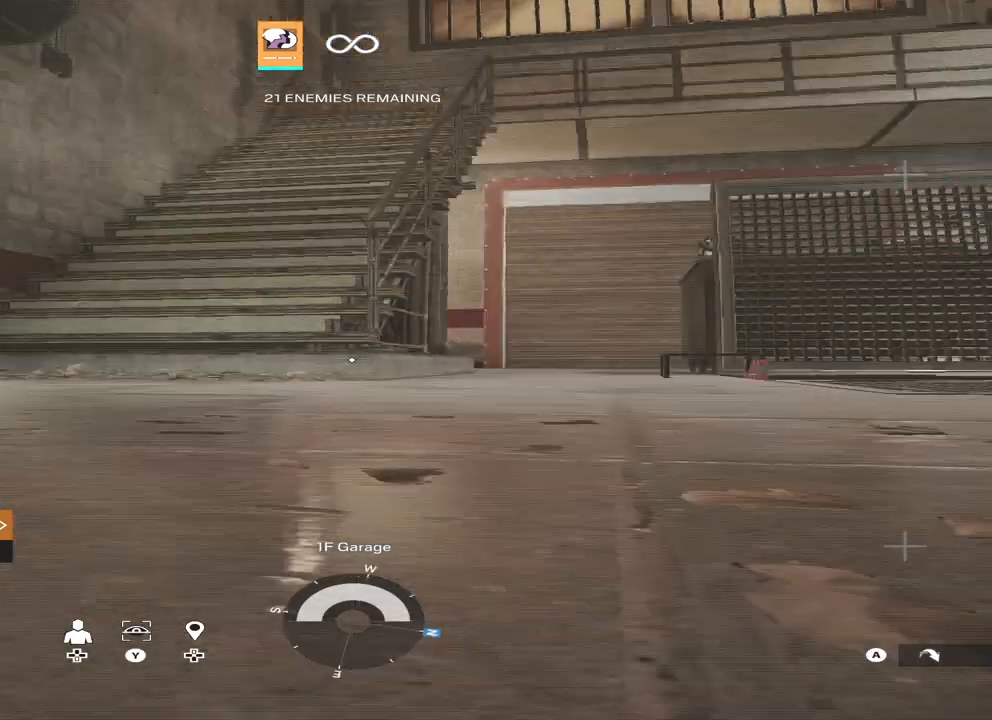
{"buttons": [], "left_stick": "center", "right_stick": "center", "events": [[167, "left_stick", "center"], [200, "right_stick", "center"]]}
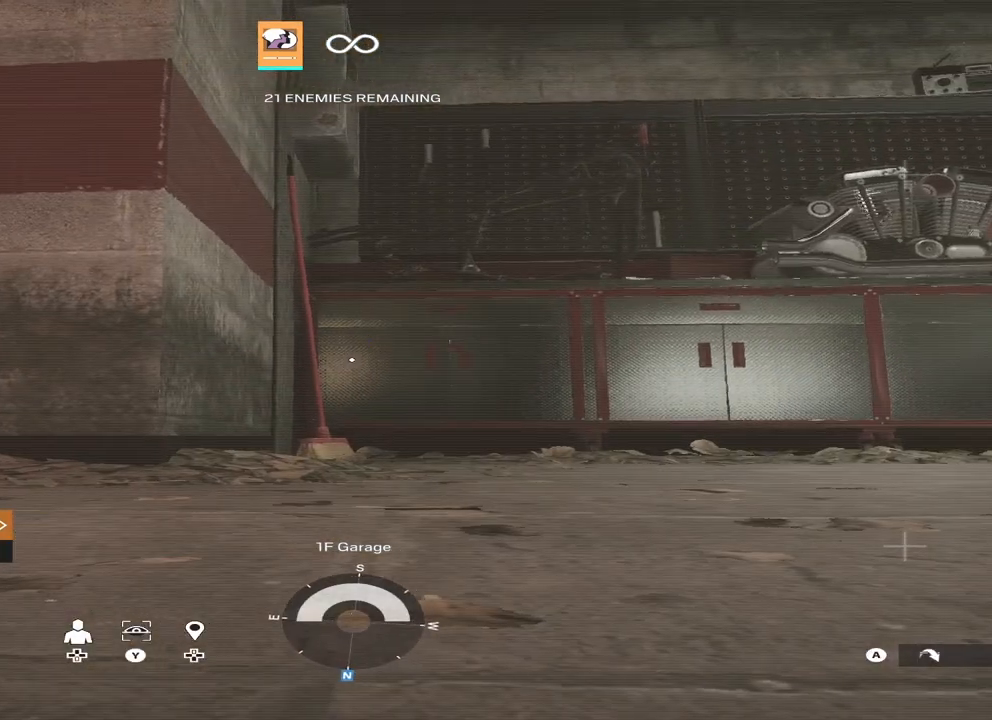
{"buttons": [], "left_stick": "center", "right_stick": "center", "events": [[67, "DPAD_UP", "down"], [167, "DPAD_UP", "up"], [267, "X", "down"], [400, "X", "up"]]}
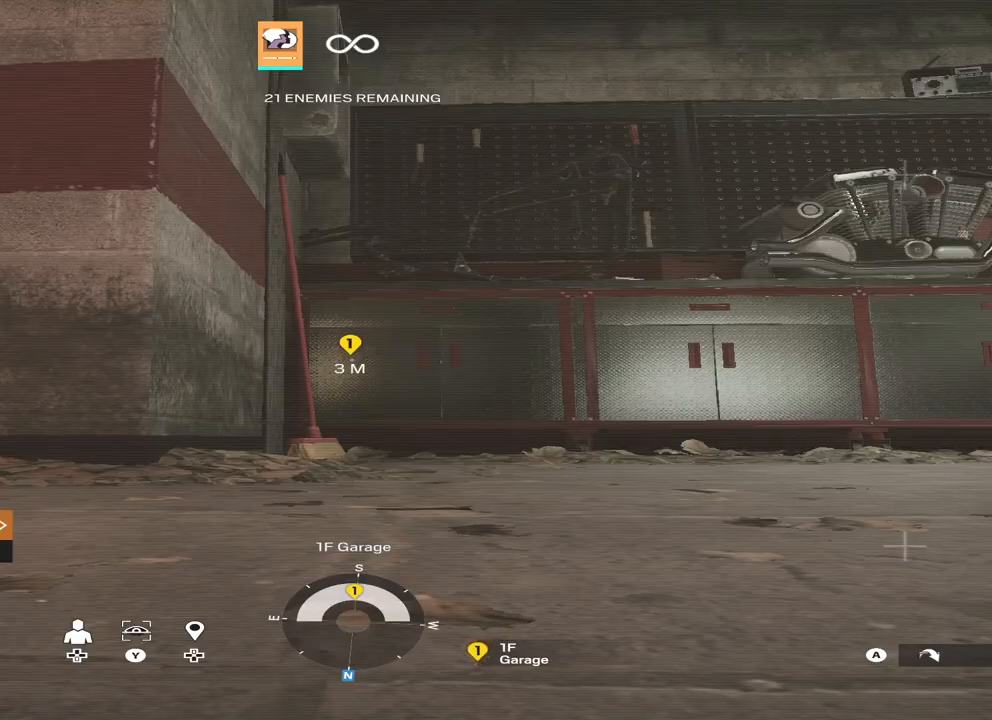
{"buttons": ["X"], "left_stick": "center", "right_stick": "center", "events": [[267, "X", "down"], [433, "X", "up"], [500, "X", "down"]]}
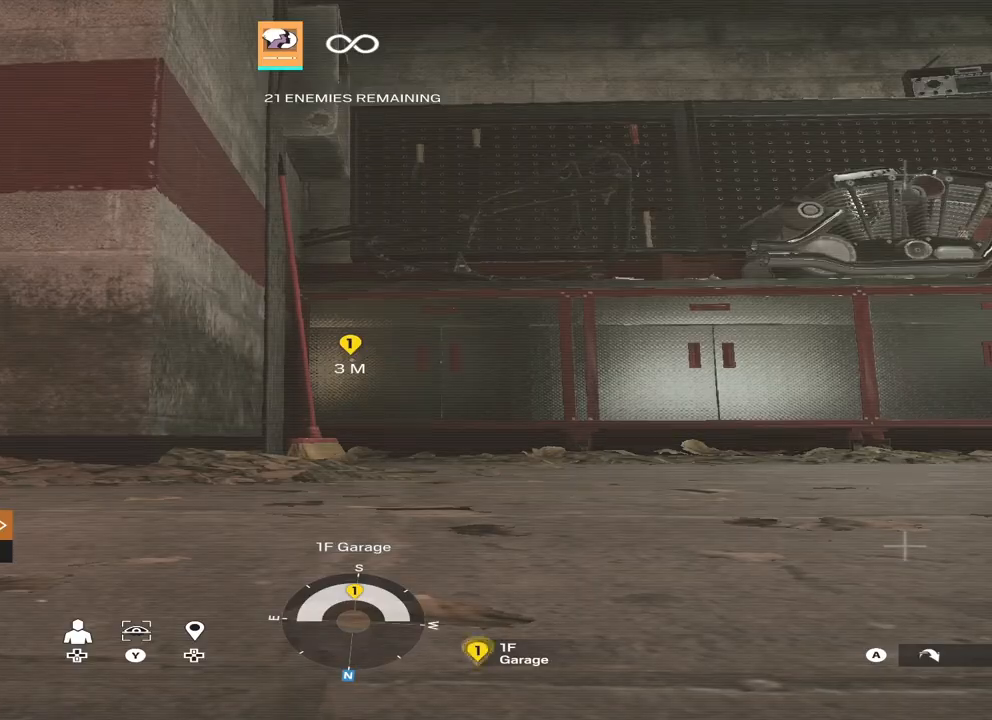
{"buttons": [], "left_stick": "center", "right_stick": "center", "events": [[100, "X", "up"]]}
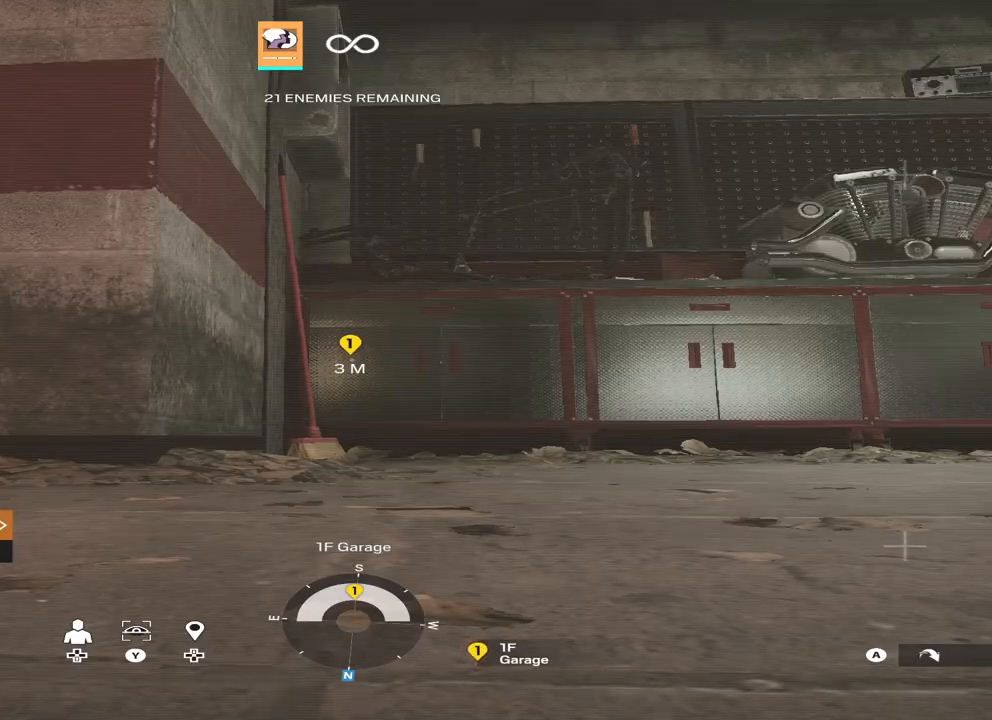
{"buttons": [], "left_stick": "right", "right_stick": "center", "events": [[500, "left_stick", "right"]]}
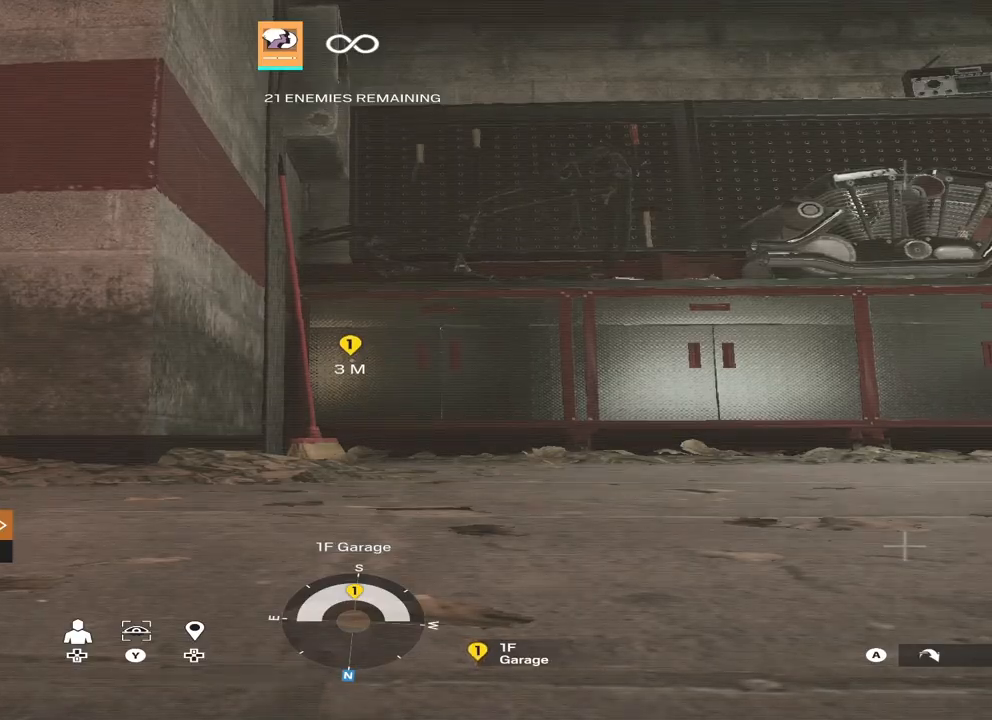
{"buttons": [], "left_stick": "up", "right_stick": "right", "events": [[67, "right_stick", "right"], [100, "left_stick", "up"], [333, "right_stick", "center"], [500, "right_stick", "right"]]}
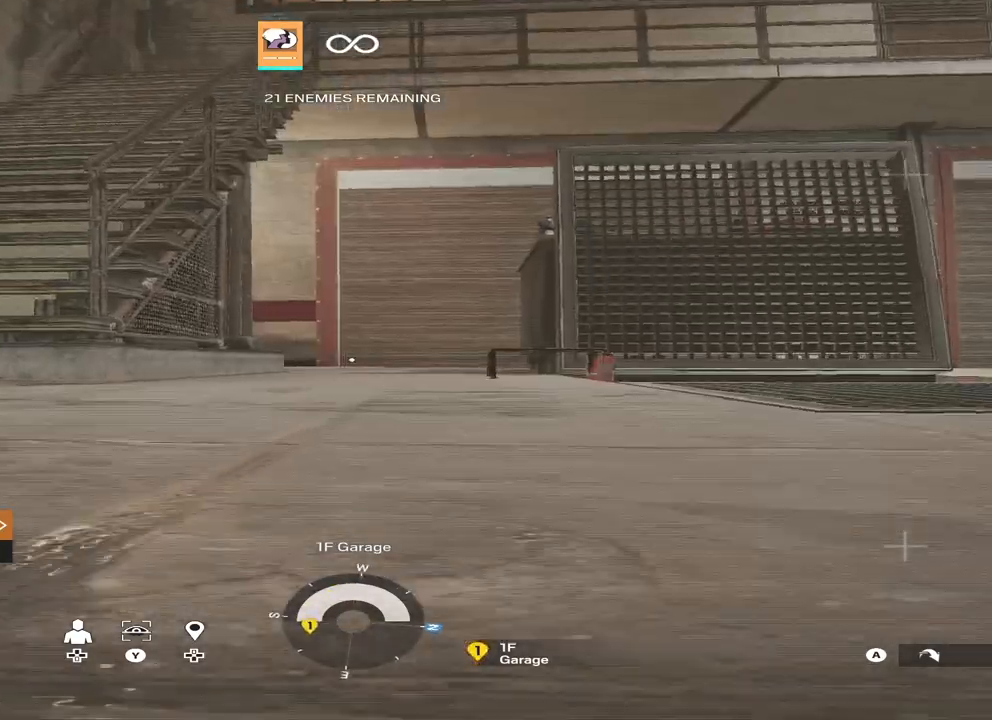
{"buttons": [], "left_stick": "up", "right_stick": "center", "events": [[133, "right_stick", "left"], [233, "right_stick", "center"], [333, "A", "down"], [433, "A", "up"]]}
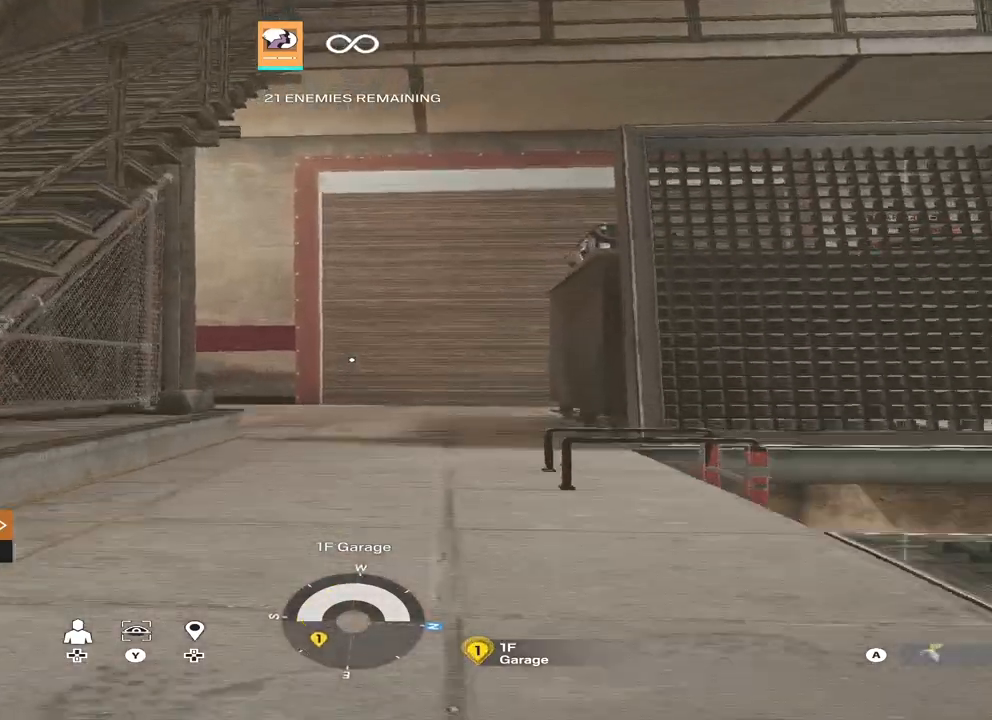
{"buttons": [], "left_stick": "up", "right_stick": "center", "events": [[200, "right_stick", "up"], [300, "right_stick", "center"]]}
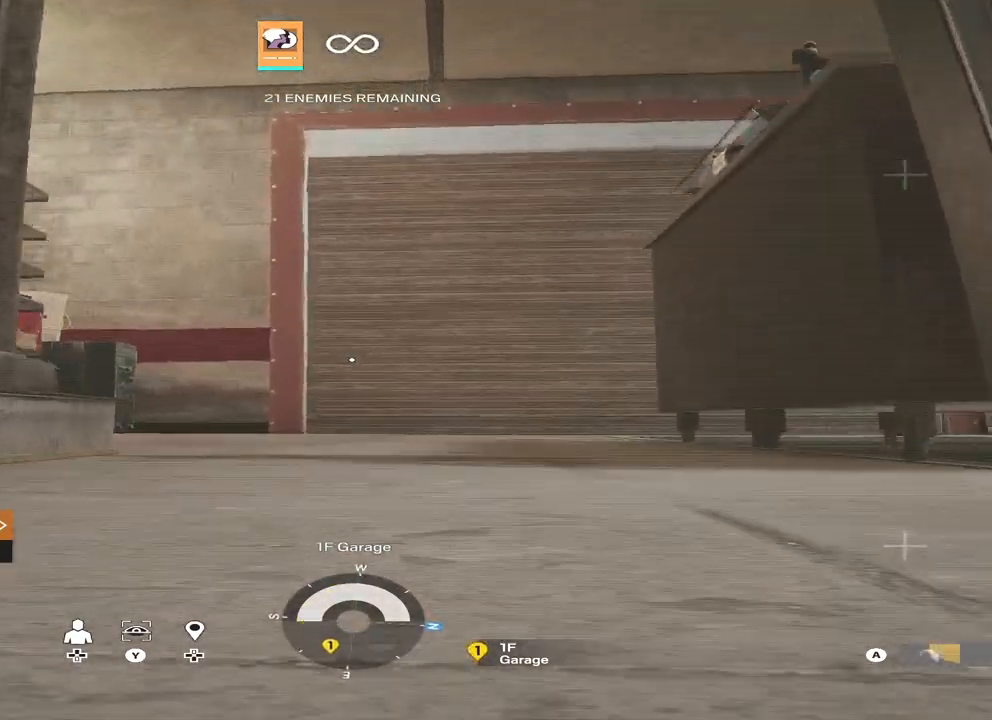
{"buttons": [], "left_stick": "right", "right_stick": "center", "events": [[100, "right_stick", "left"], [233, "left_stick", "up-right"], [333, "right_stick", "center"], [367, "left_stick", "right"]]}
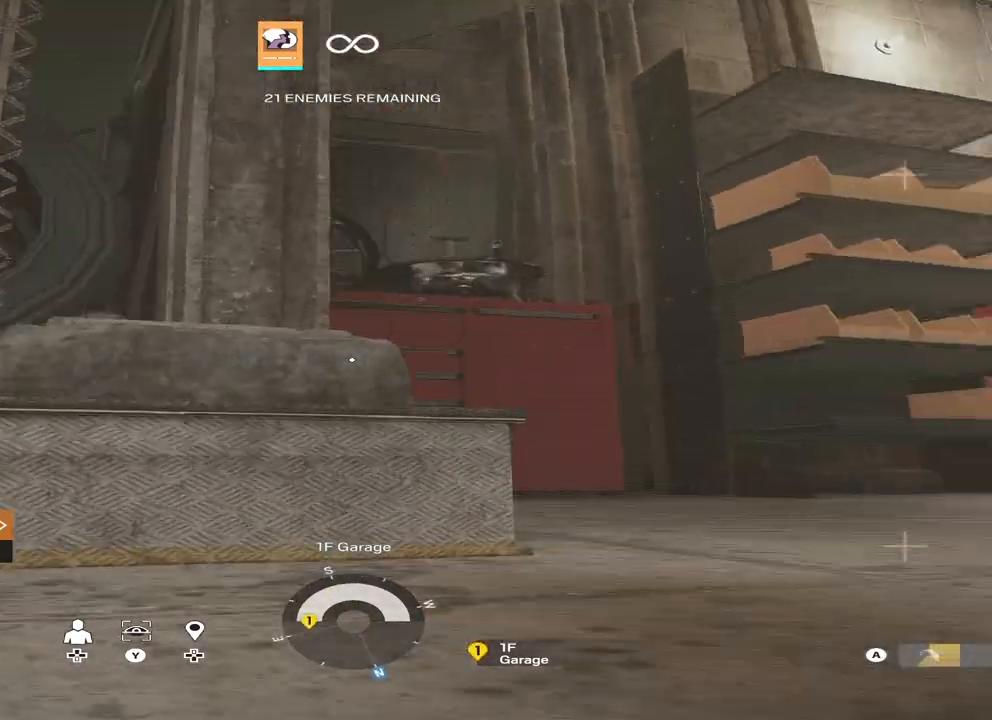
{"buttons": [], "left_stick": "center", "right_stick": "center", "events": [[33, "right_stick", "left"], [167, "right_stick", "down-left"], [200, "left_stick", "center"], [367, "right_stick", "center"]]}
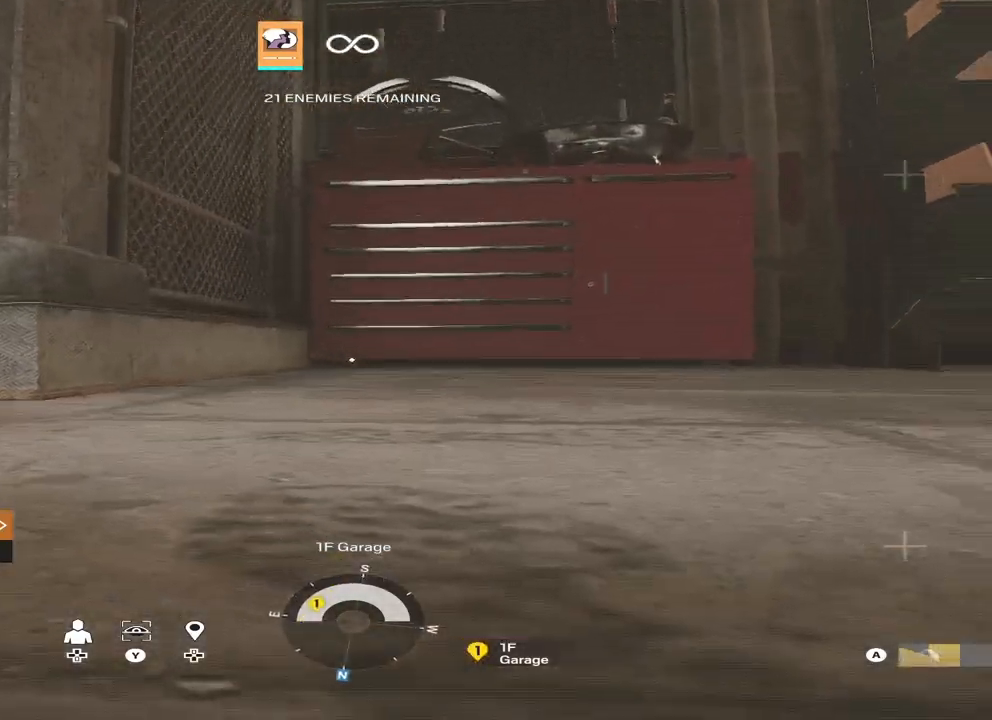
{"buttons": [], "left_stick": "up", "right_stick": "center", "events": [[100, "DPAD_UP", "down"], [200, "DPAD_UP", "up"], [267, "A", "down"], [333, "A", "up"], [367, "left_stick", "up"]]}
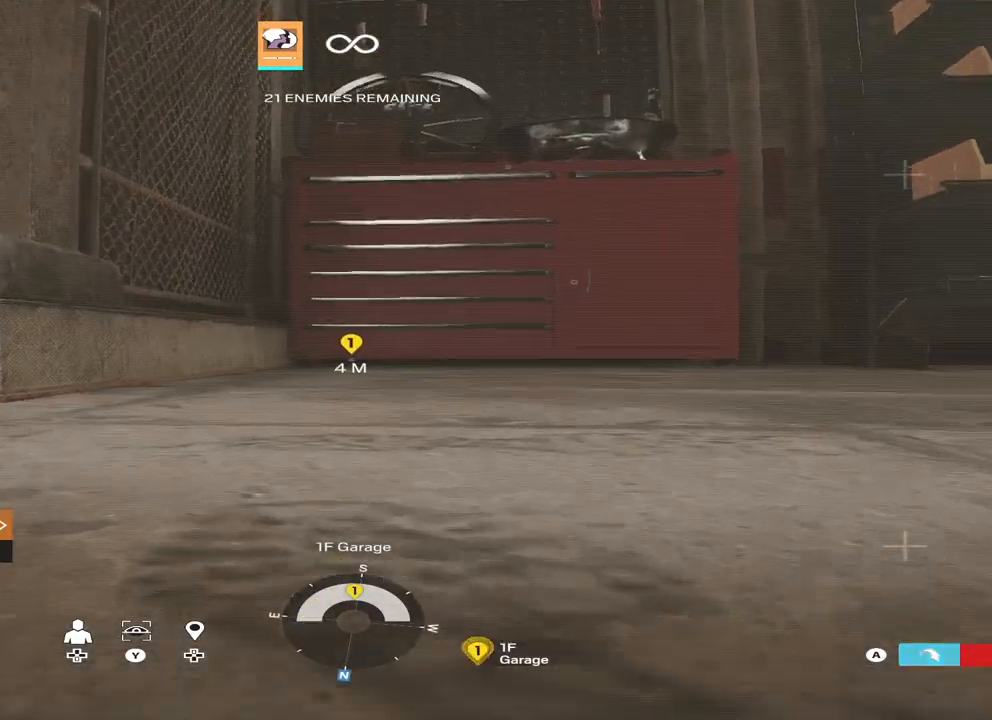
{"buttons": [], "left_stick": "up", "right_stick": "center", "events": [[267, "right_stick", "up"], [400, "right_stick", "center"]]}
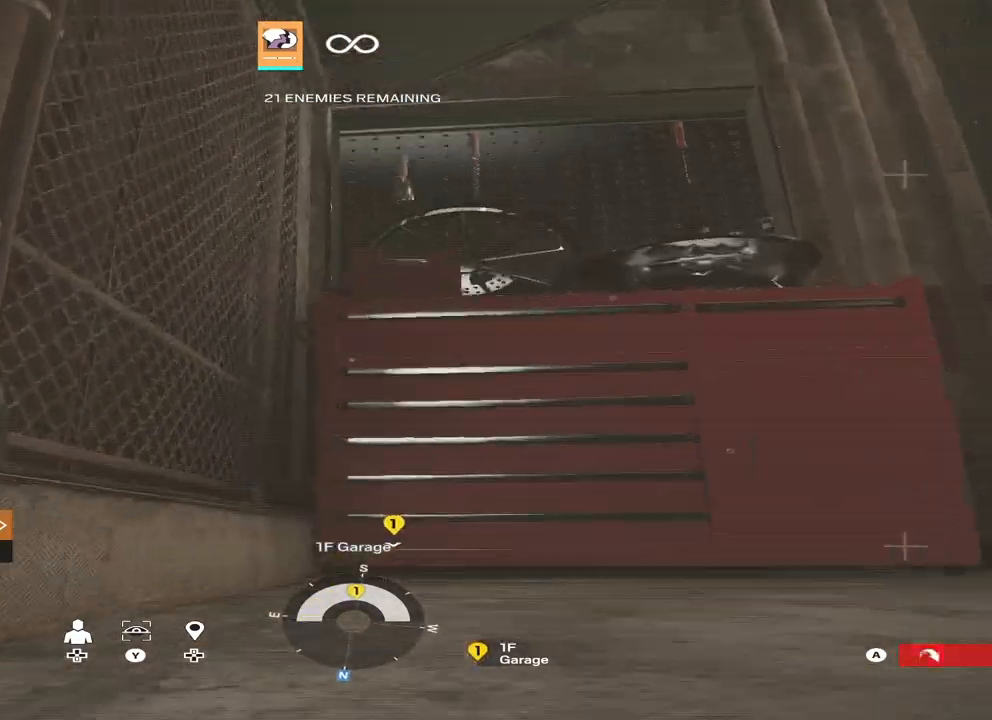
{"buttons": [], "left_stick": "center", "right_stick": "right", "events": [[200, "right_stick", "right"], [400, "left_stick", "center"]]}
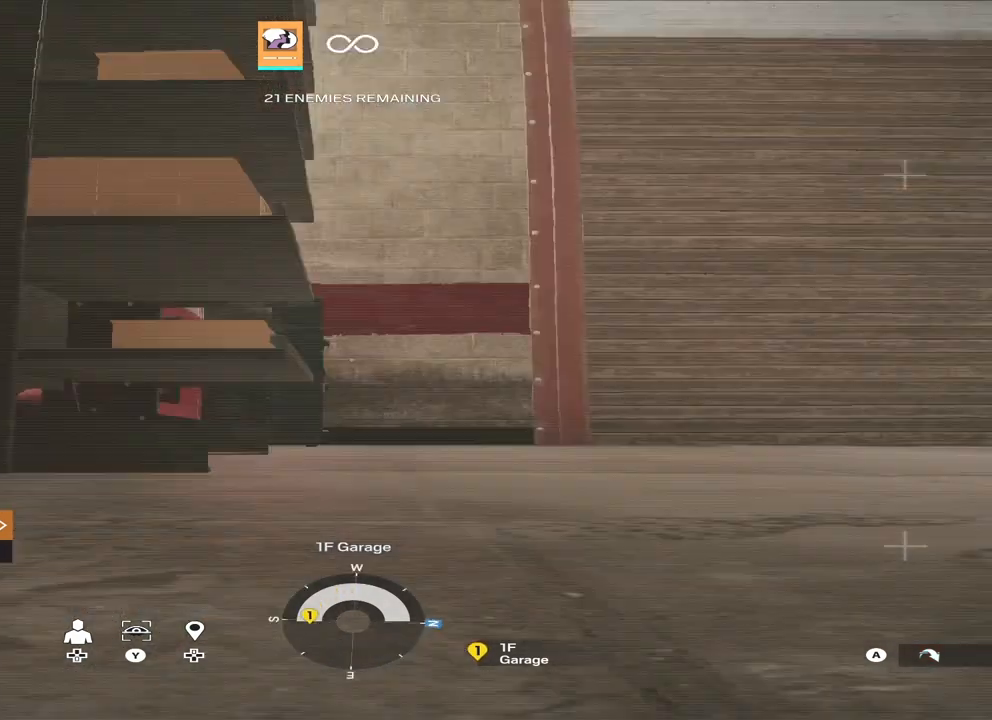
{"buttons": [], "left_stick": "center", "right_stick": "center", "events": [[67, "right_stick", "center"]]}
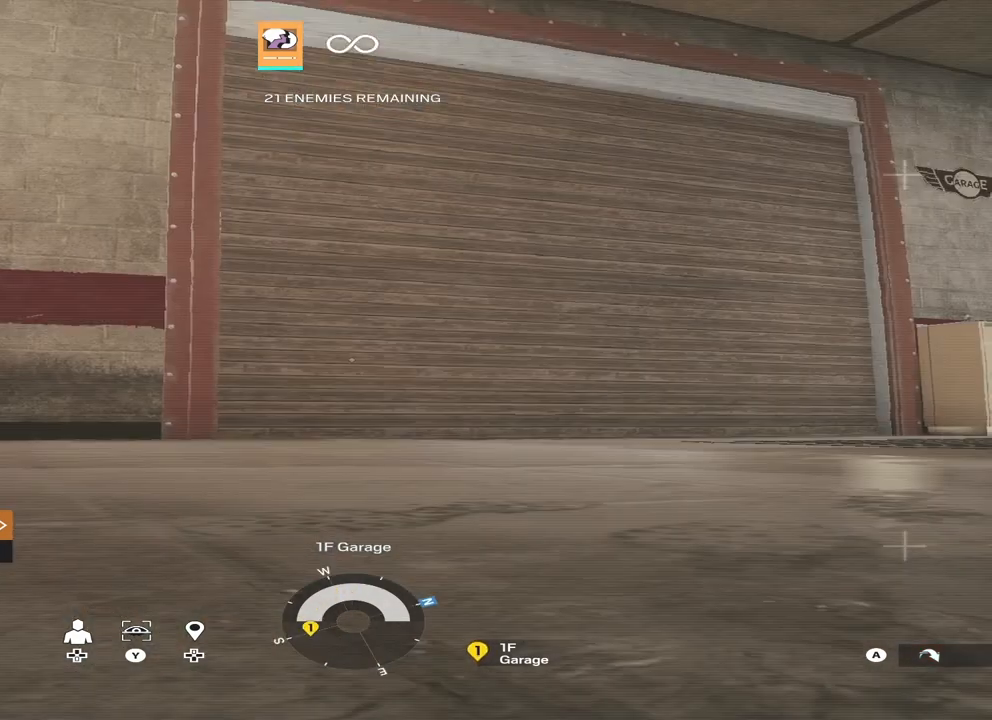
{"buttons": [], "left_stick": "center", "right_stick": "center", "events": [[33, "right_stick", "down-right"], [200, "right_stick", "center"], [300, "A", "down"], [367, "A", "up"]]}
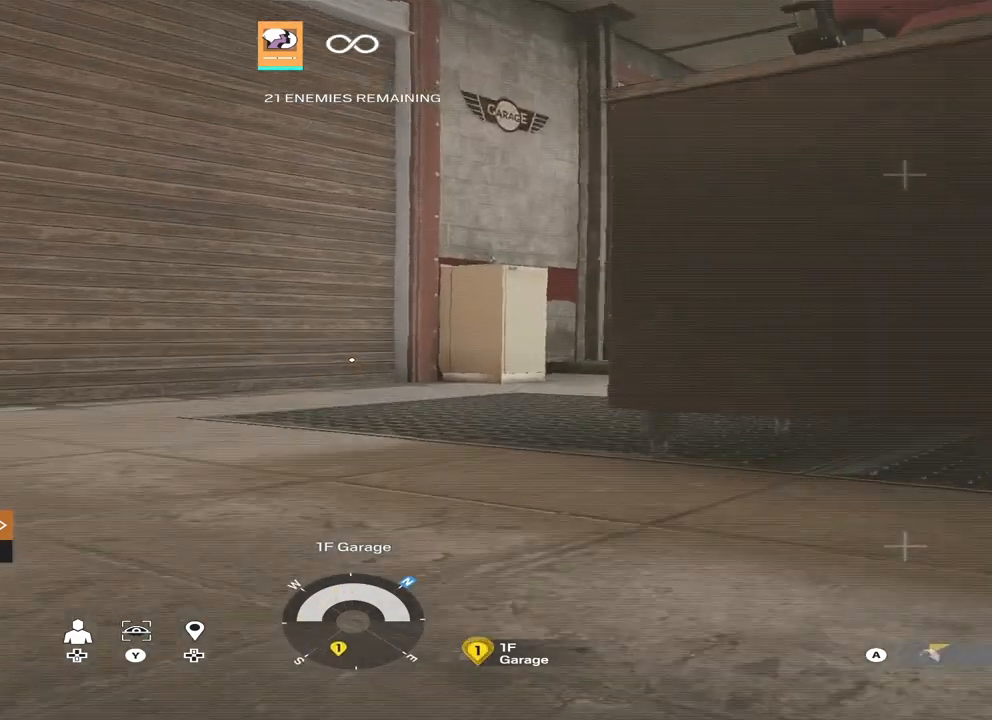
{"buttons": [], "left_stick": "down", "right_stick": "up", "events": [[33, "right_stick", "right"], [167, "left_stick", "down"], [400, "right_stick", "up-right"], [500, "right_stick", "up"]]}
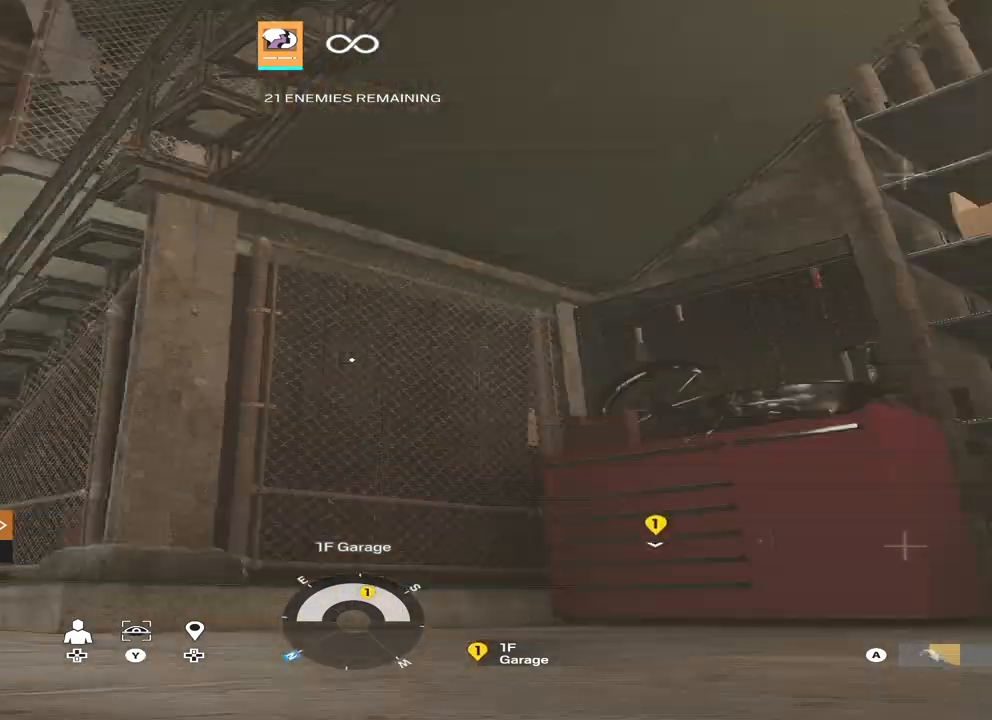
{"buttons": [], "left_stick": "center", "right_stick": "down", "events": [[100, "right_stick", "center"], [433, "left_stick", "center"], [500, "right_stick", "down"]]}
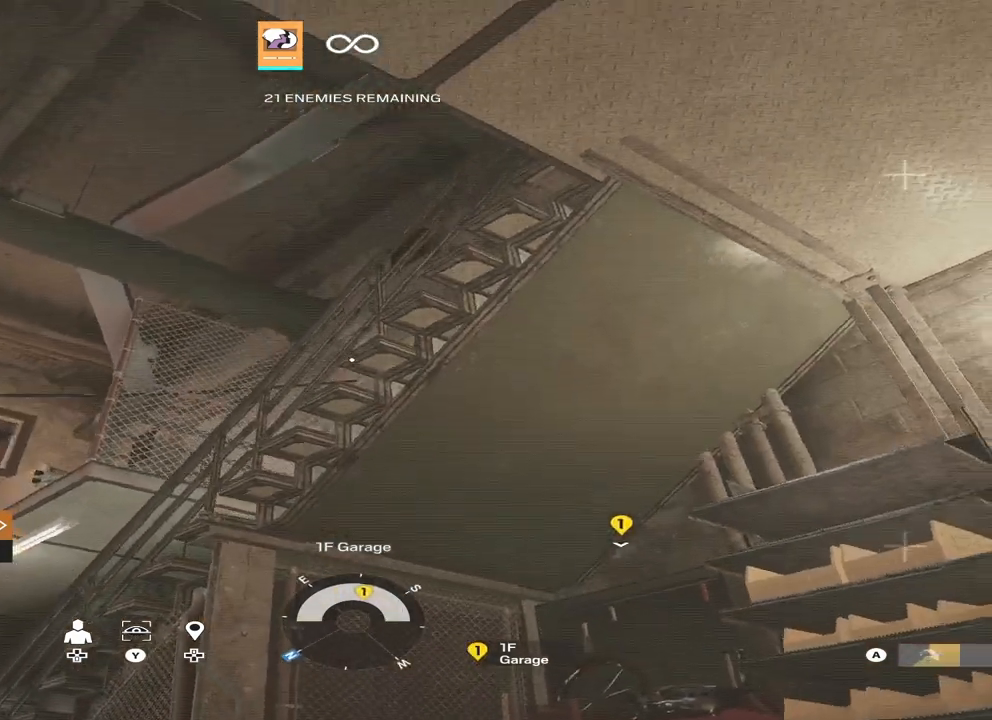
{"buttons": [], "left_stick": "center", "right_stick": "center", "events": [[167, "right_stick", "center"]]}
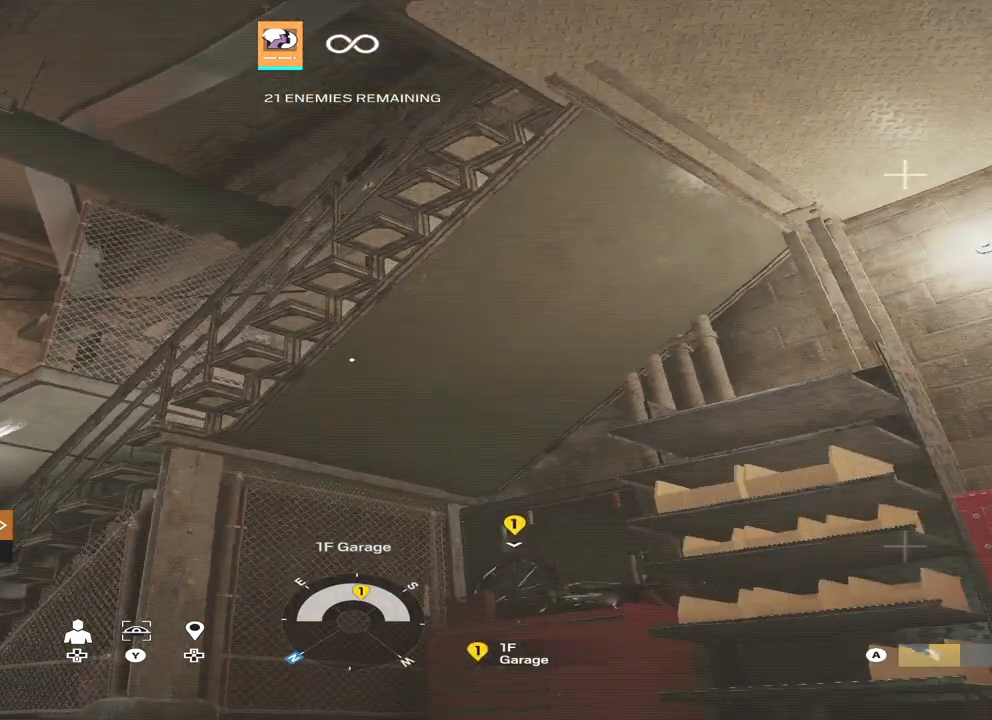
{"buttons": [], "left_stick": "center", "right_stick": "center", "events": []}
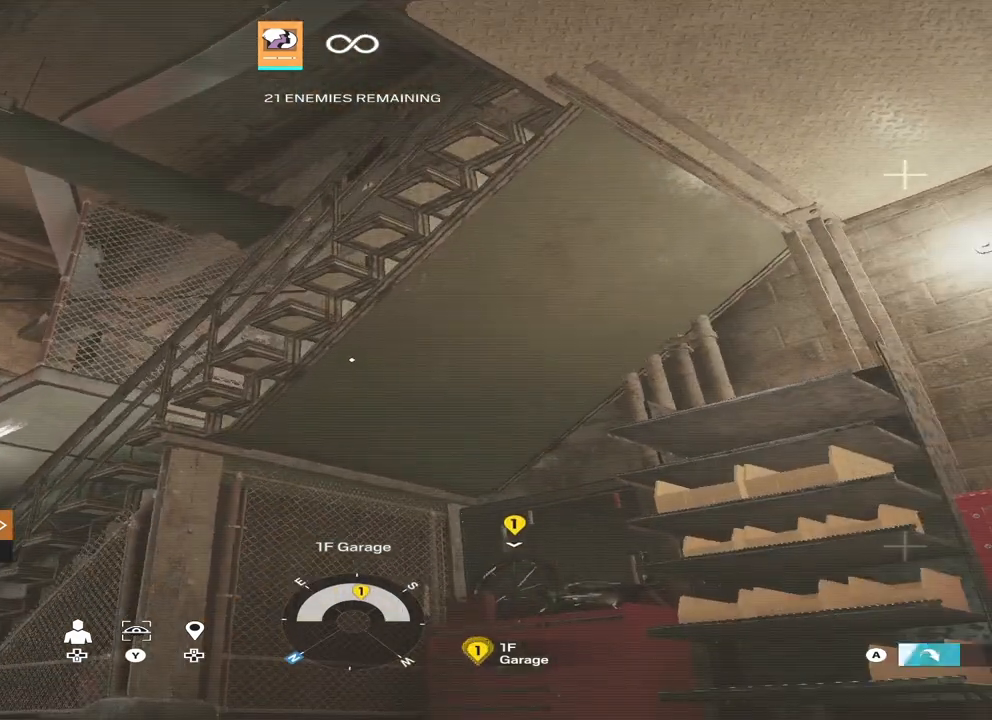
{"buttons": [], "left_stick": "center", "right_stick": "center", "events": []}